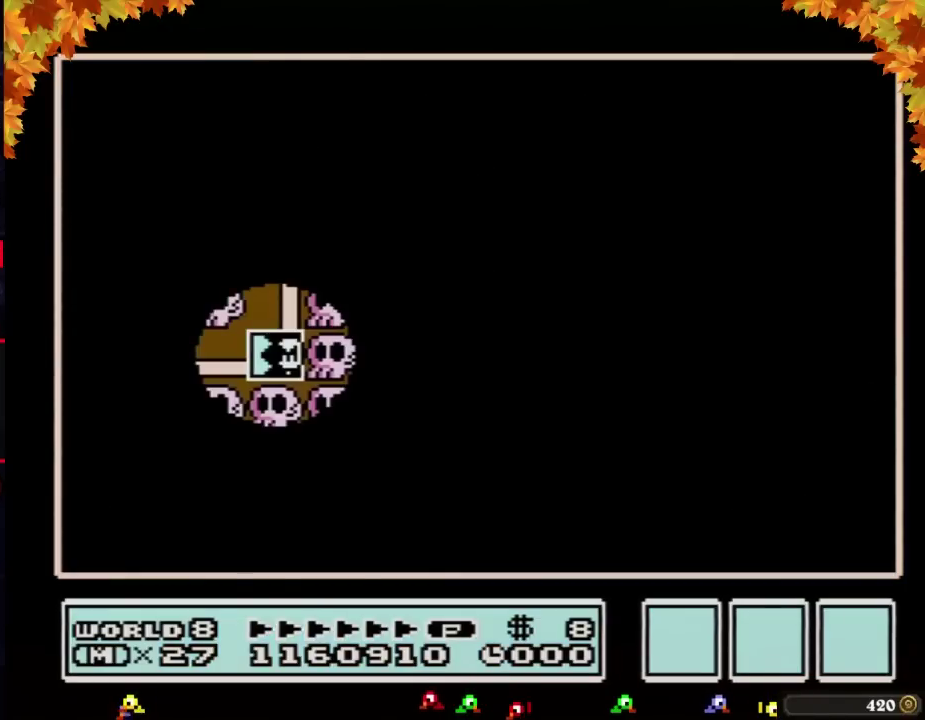
Gameplay with a controller (Nintendo layout); each line is a JSON object with the inputs held at the frame after it. "events" lists button and stick changes between this image and that frame as [ms after this image, input, new state], when the widget could be followed in between. Not read: L3 R3.
{"buttons": ["DPAD_DOWN"], "events": [[17, "DPAD_DOWN", "down"]]}
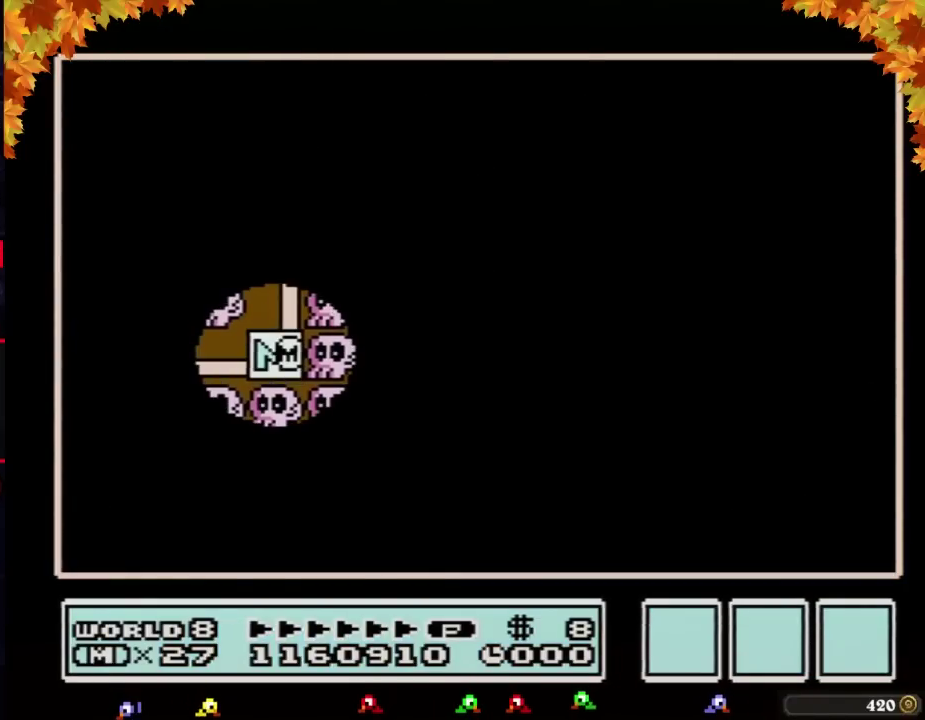
{"buttons": ["DPAD_LEFT"], "events": [[267, "DPAD_DOWN", "up"], [333, "DPAD_LEFT", "down"]]}
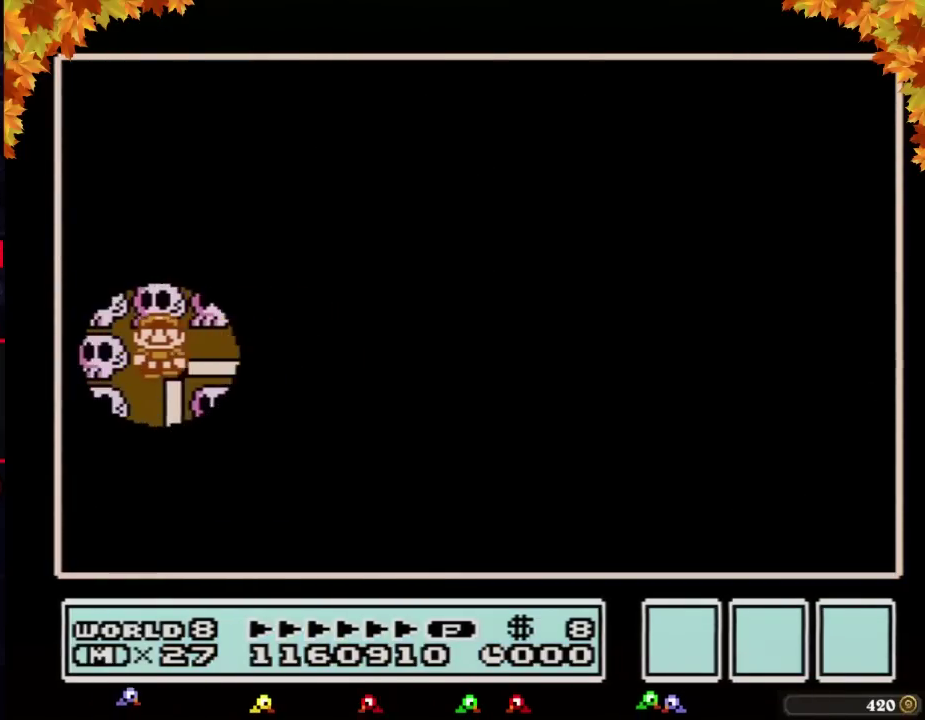
{"buttons": ["DPAD_DOWN"], "events": [[50, "DPAD_LEFT", "up"], [117, "DPAD_DOWN", "down"]]}
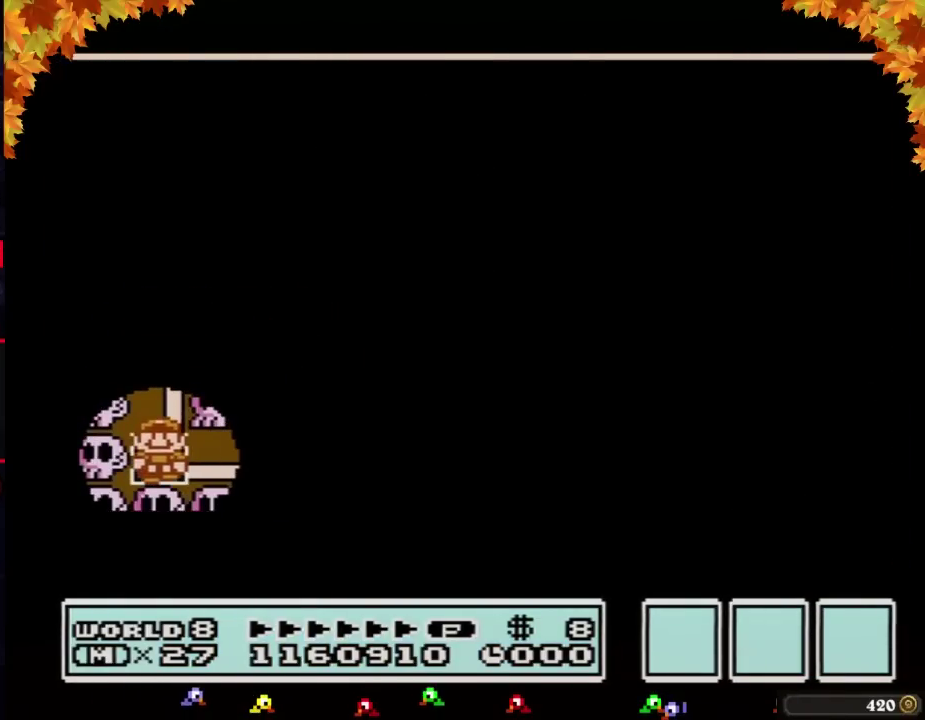
{"buttons": ["DPAD_DOWN"], "events": []}
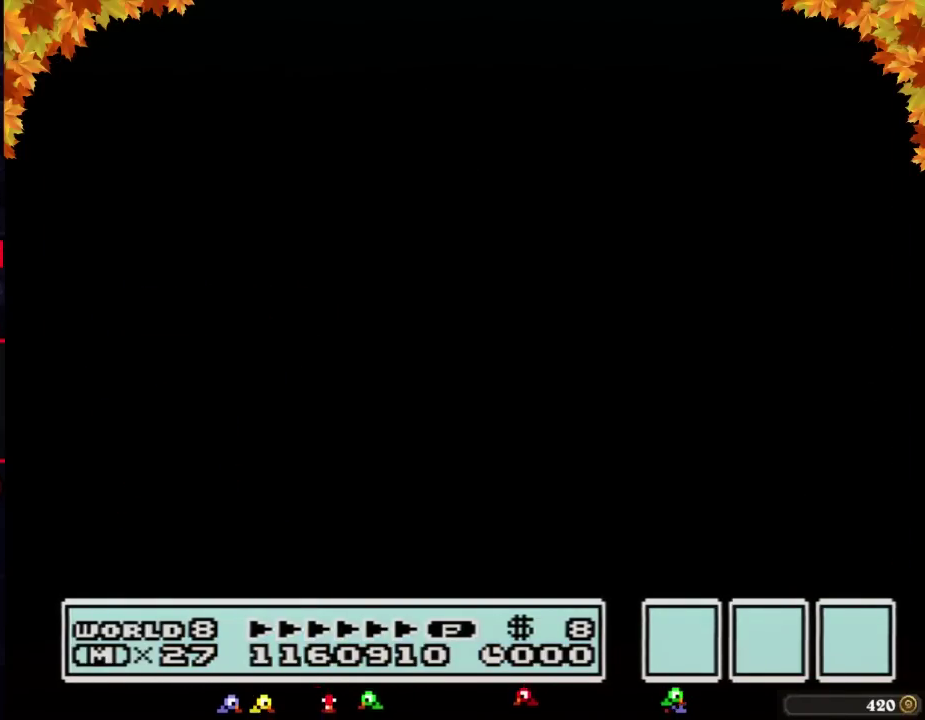
{"buttons": [], "events": [[500, "DPAD_DOWN", "up"]]}
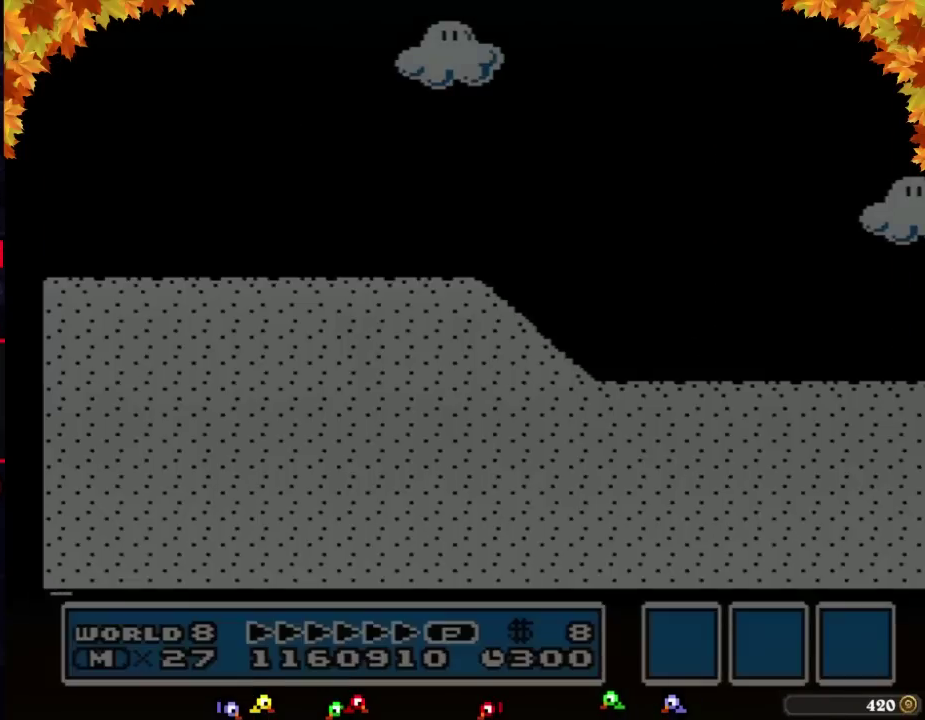
{"buttons": ["B", "DPAD_RIGHT"], "events": [[83, "B", "down"], [83, "DPAD_RIGHT", "down"]]}
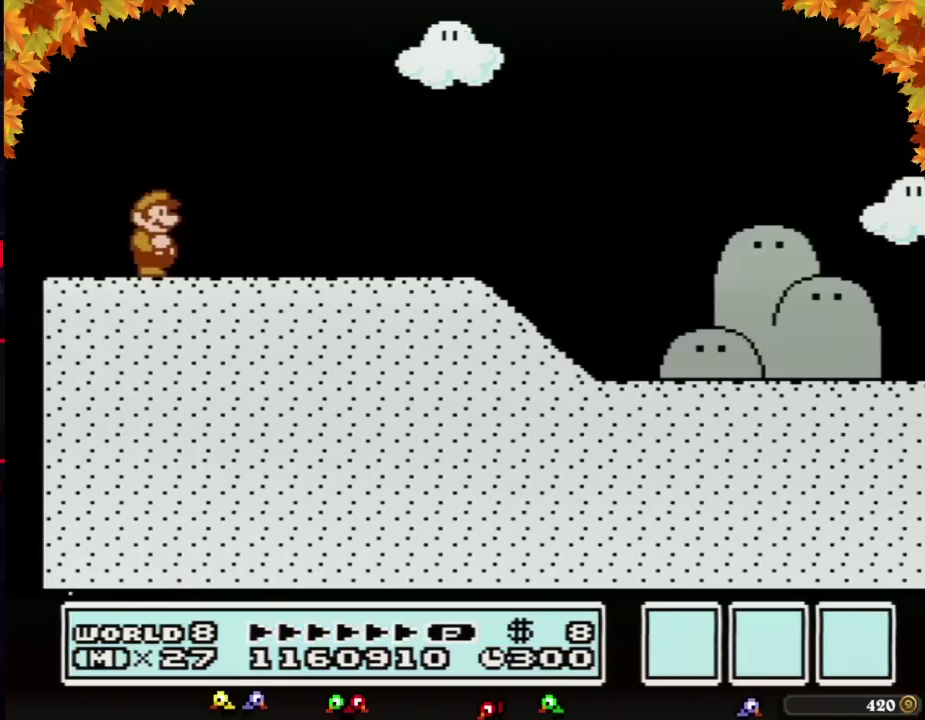
{"buttons": ["B", "DPAD_RIGHT"], "events": []}
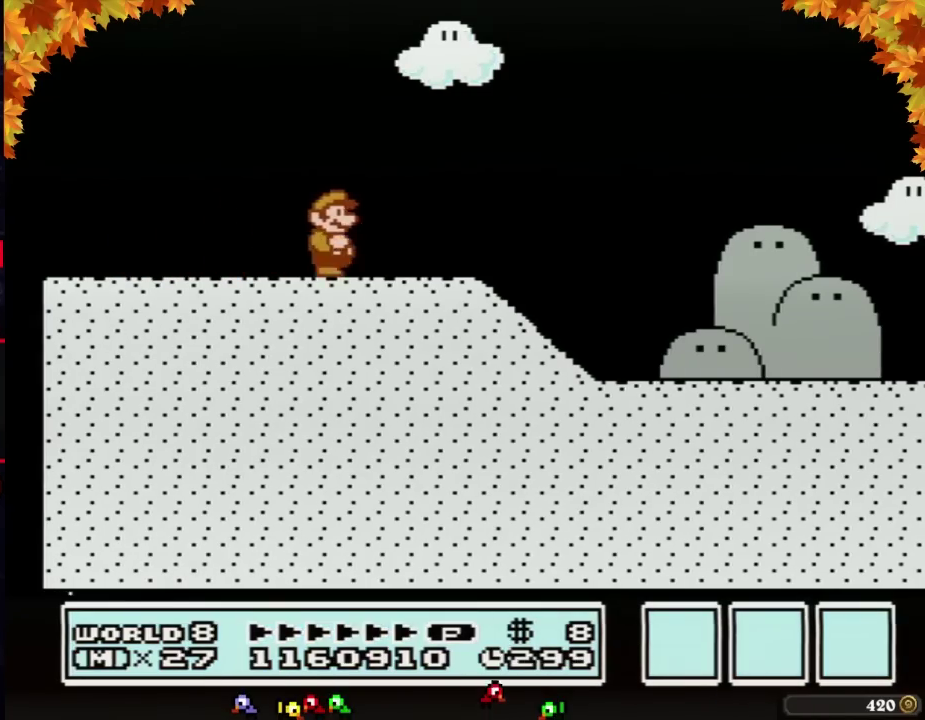
{"buttons": ["B", "DPAD_RIGHT"], "events": []}
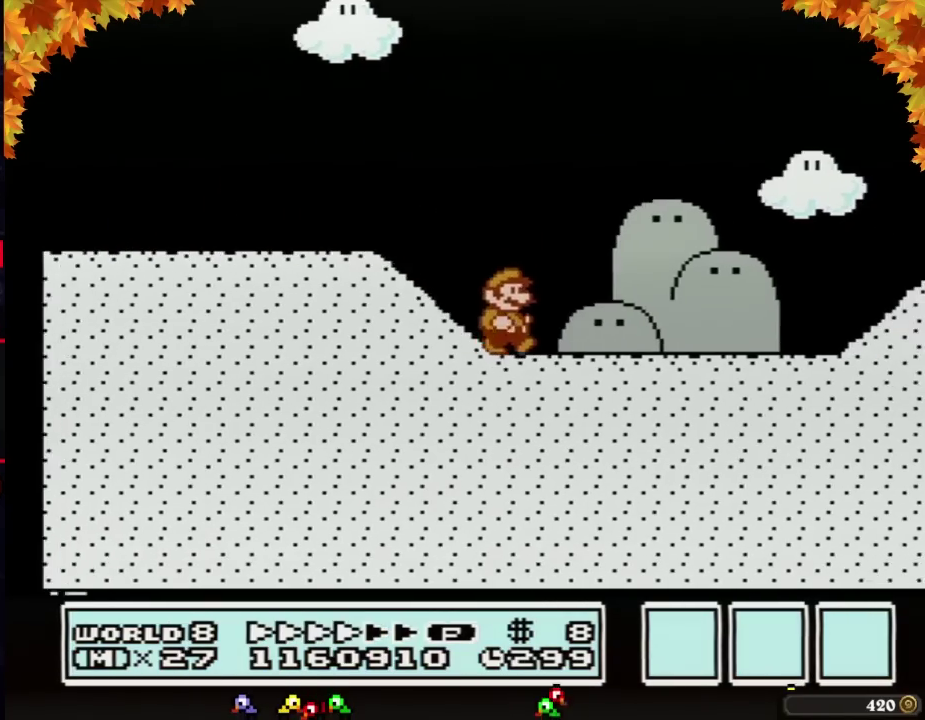
{"buttons": ["B", "DPAD_RIGHT"], "events": []}
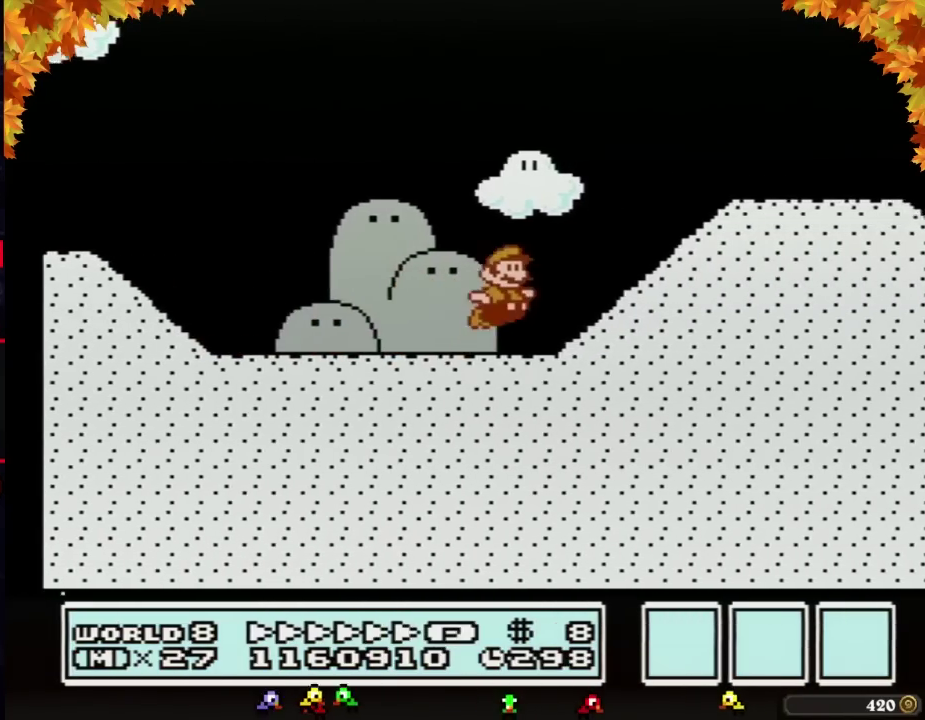
{"buttons": ["B", "DPAD_RIGHT"], "events": [[67, "A", "down"], [200, "A", "up"]]}
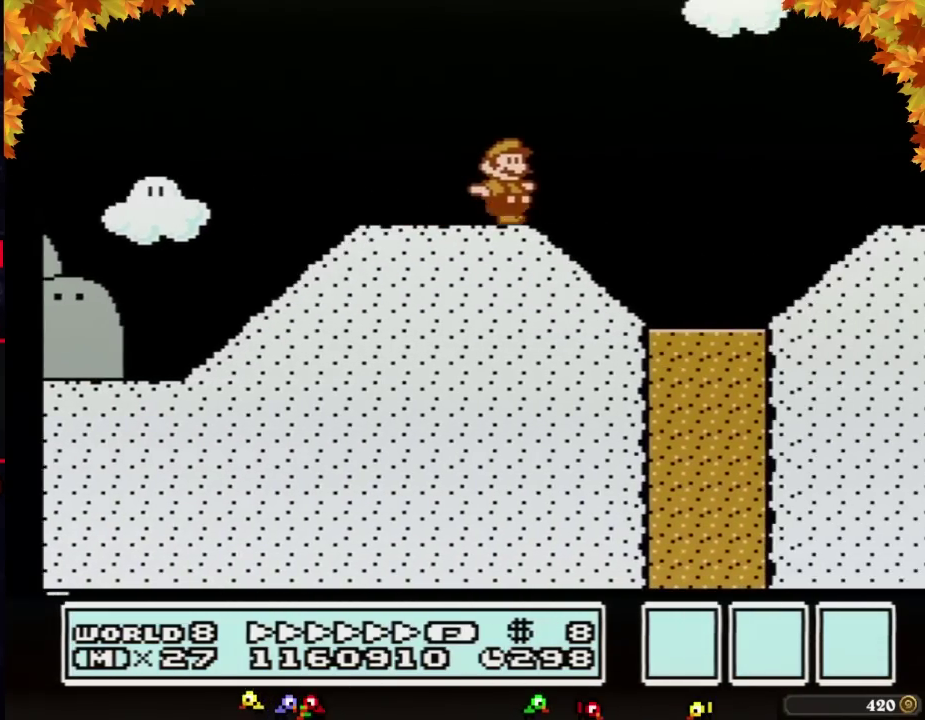
{"buttons": ["B", "DPAD_RIGHT"], "events": [[200, "A", "down"], [283, "A", "up"]]}
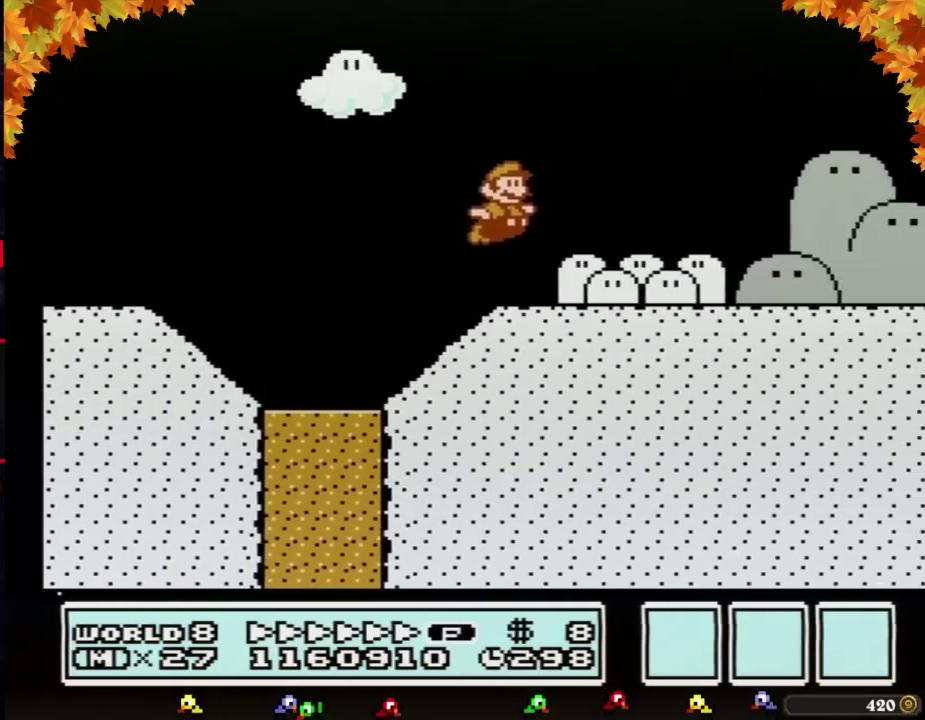
{"buttons": ["B", "DPAD_RIGHT"], "events": []}
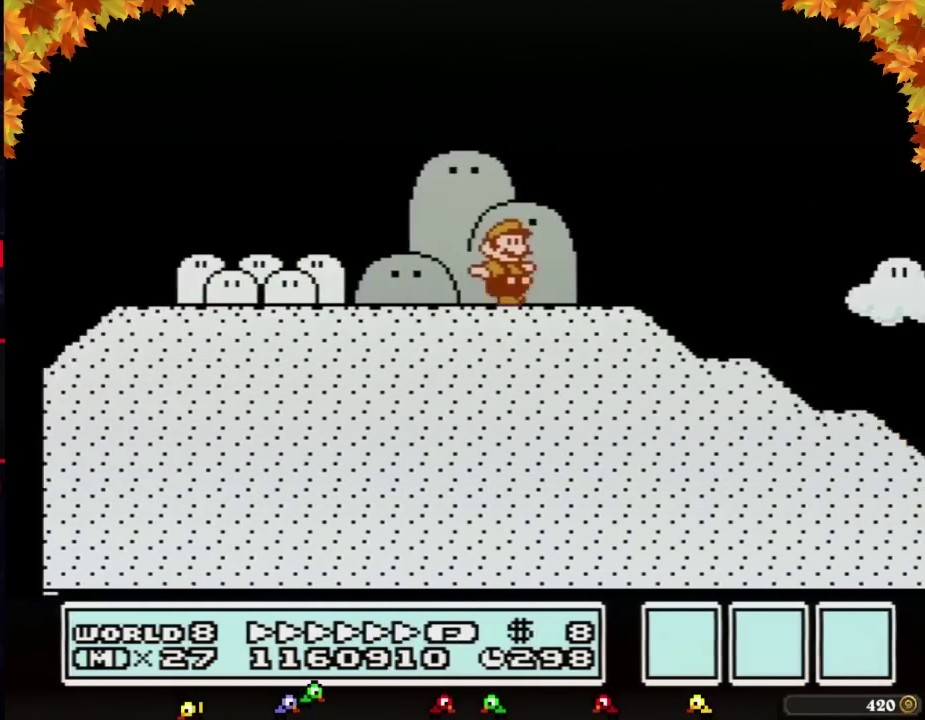
{"buttons": ["B", "DPAD_RIGHT"], "events": []}
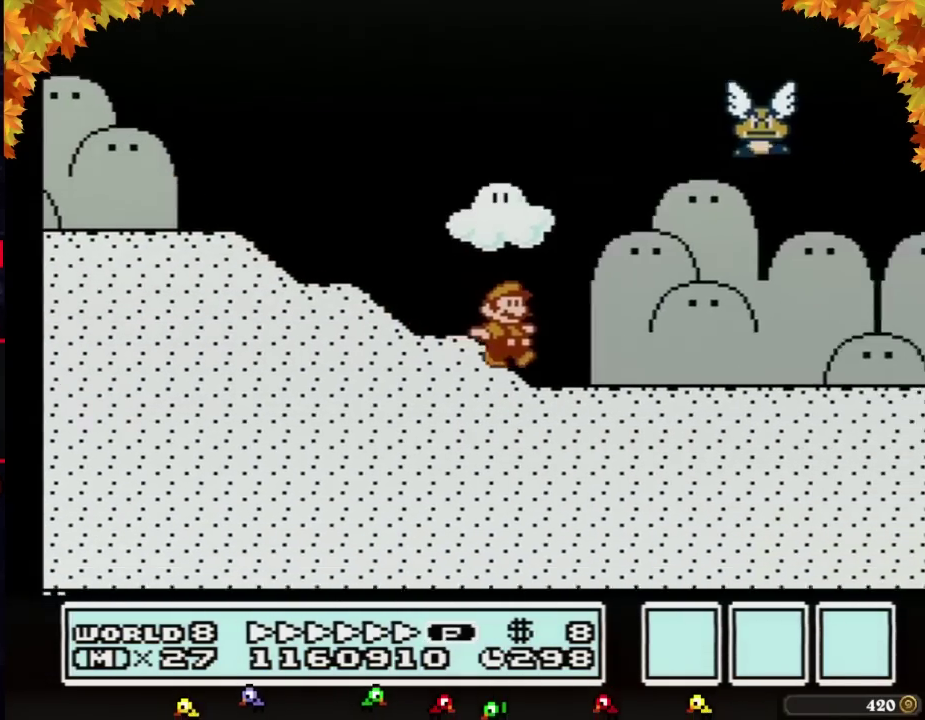
{"buttons": ["B", "DPAD_RIGHT"], "events": []}
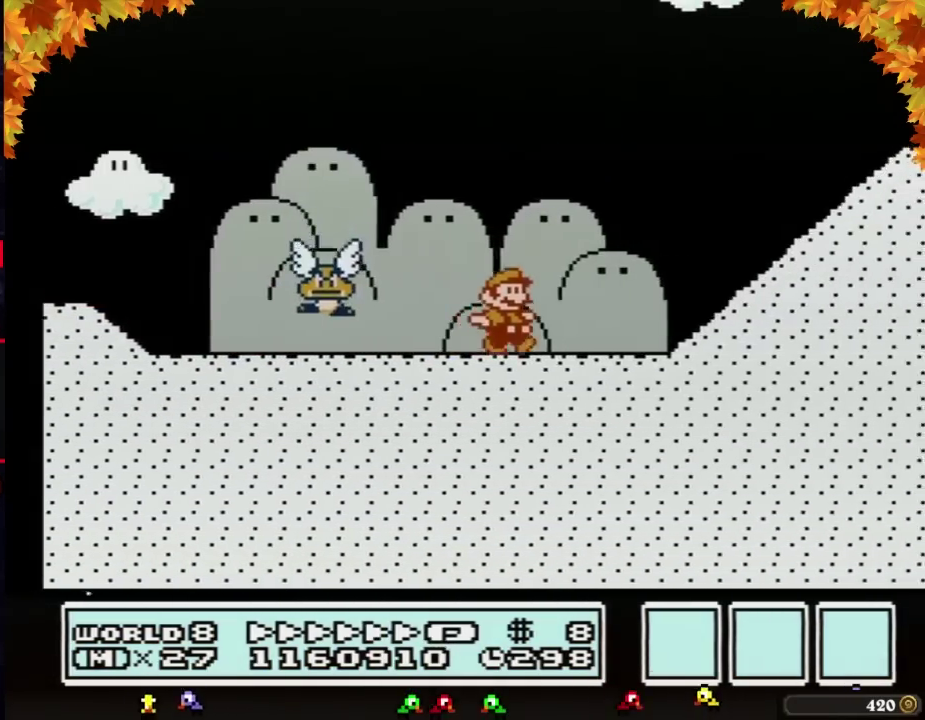
{"buttons": ["A", "B", "DPAD_RIGHT"], "events": [[233, "A", "down"]]}
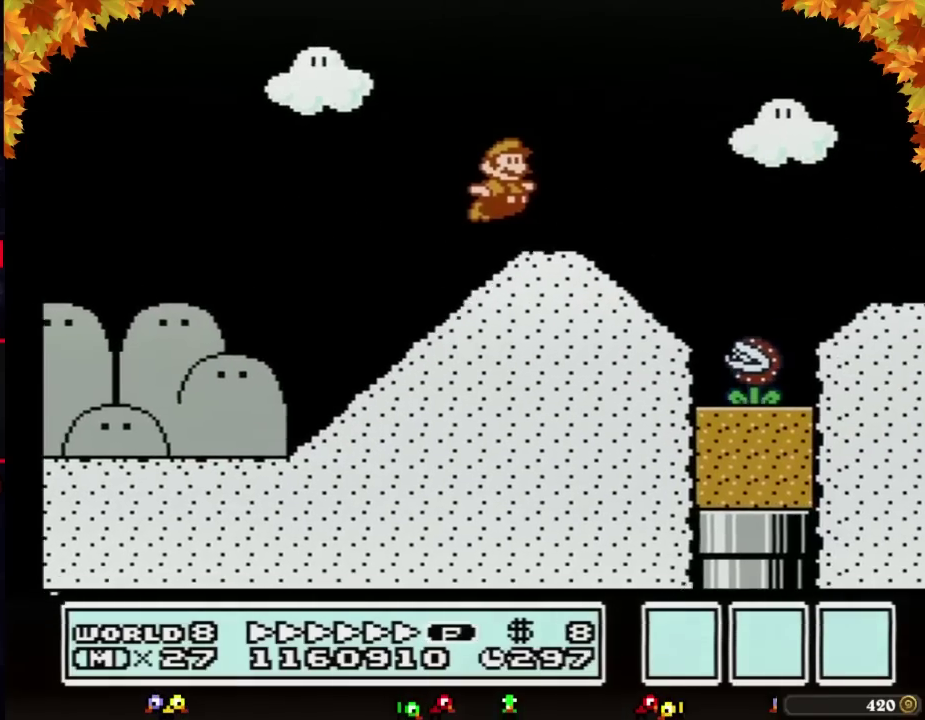
{"buttons": ["B", "DPAD_RIGHT"], "events": [[233, "A", "up"]]}
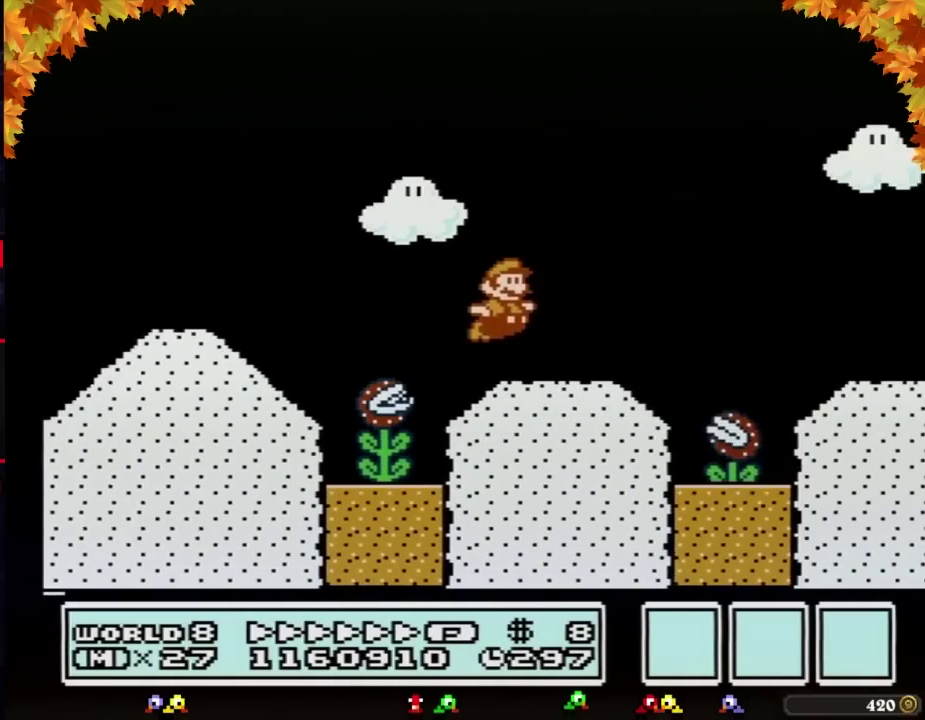
{"buttons": ["A", "B", "DPAD_RIGHT"], "events": [[200, "A", "down"]]}
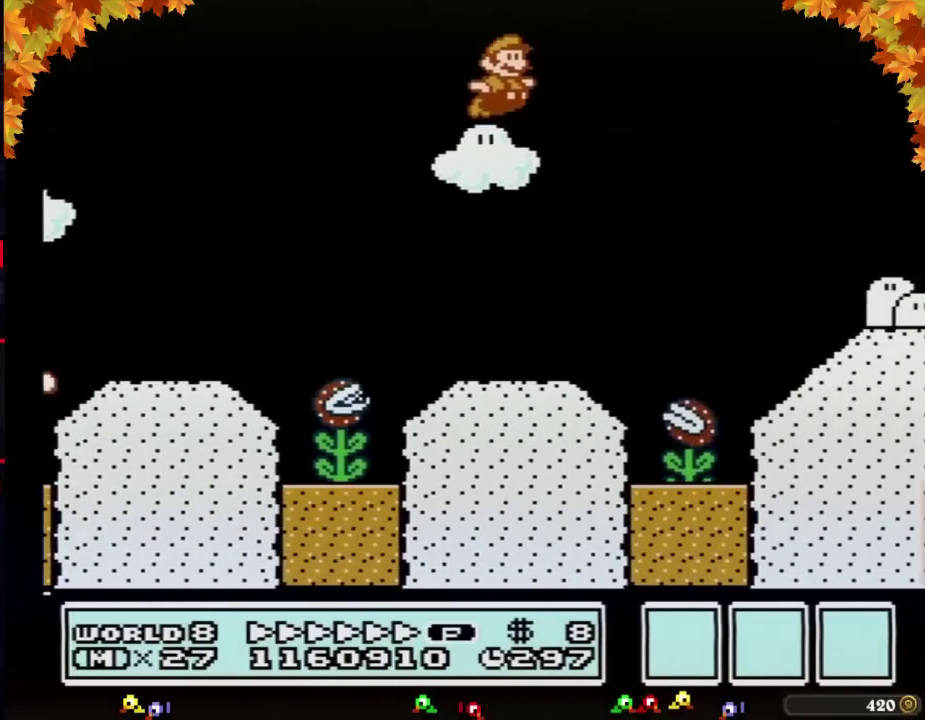
{"buttons": ["B", "DPAD_RIGHT"], "events": [[67, "A", "up"]]}
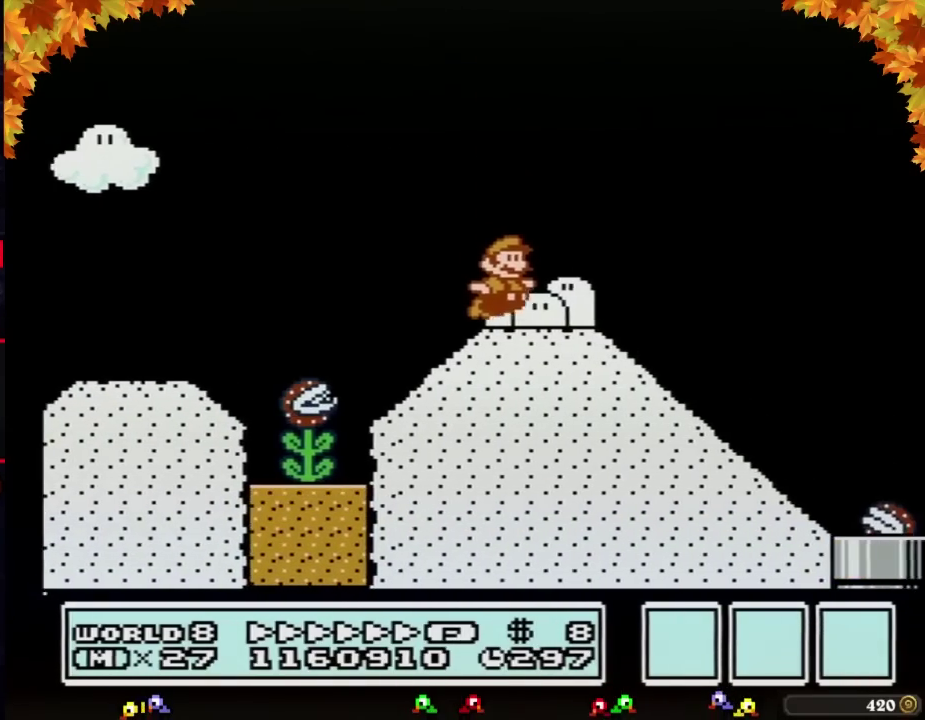
{"buttons": ["A", "B", "DPAD_RIGHT"], "events": [[350, "A", "down"]]}
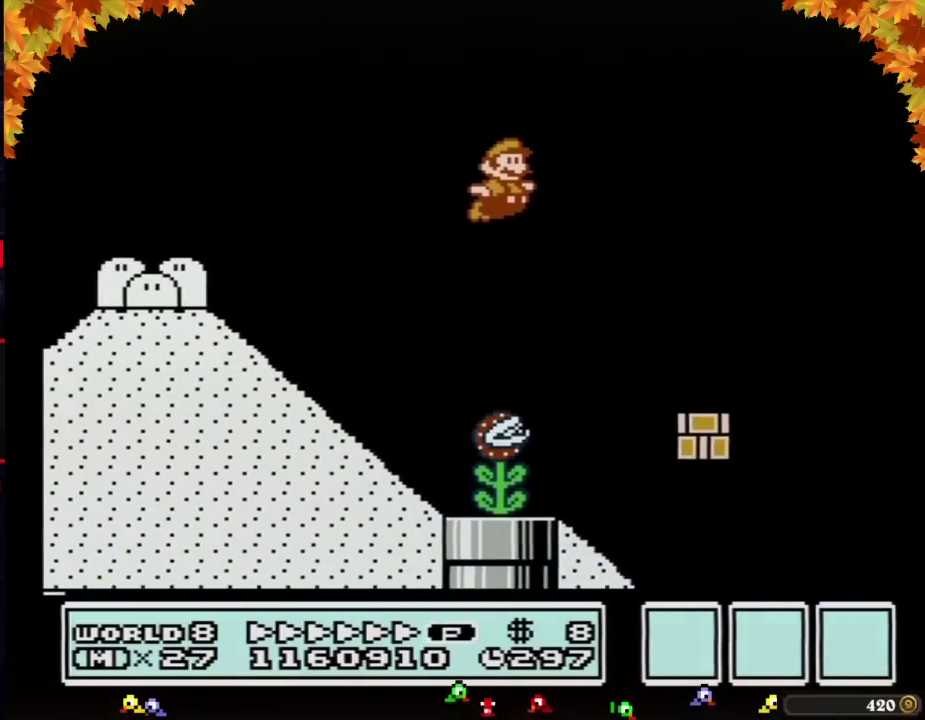
{"buttons": ["B", "DPAD_RIGHT"], "events": [[100, "A", "up"]]}
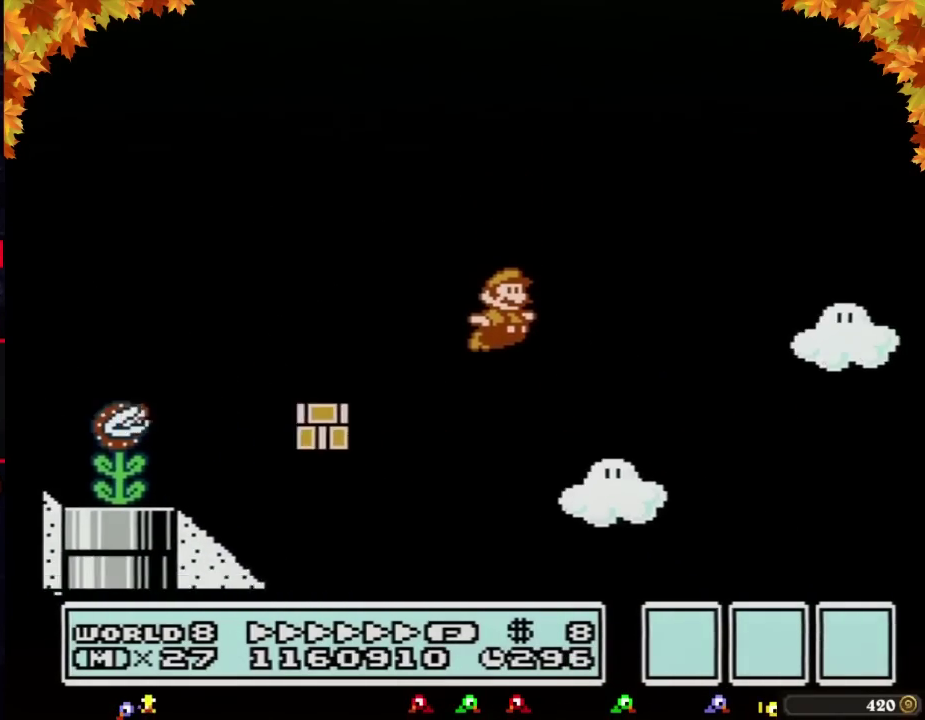
{"buttons": ["B", "DPAD_RIGHT"], "events": []}
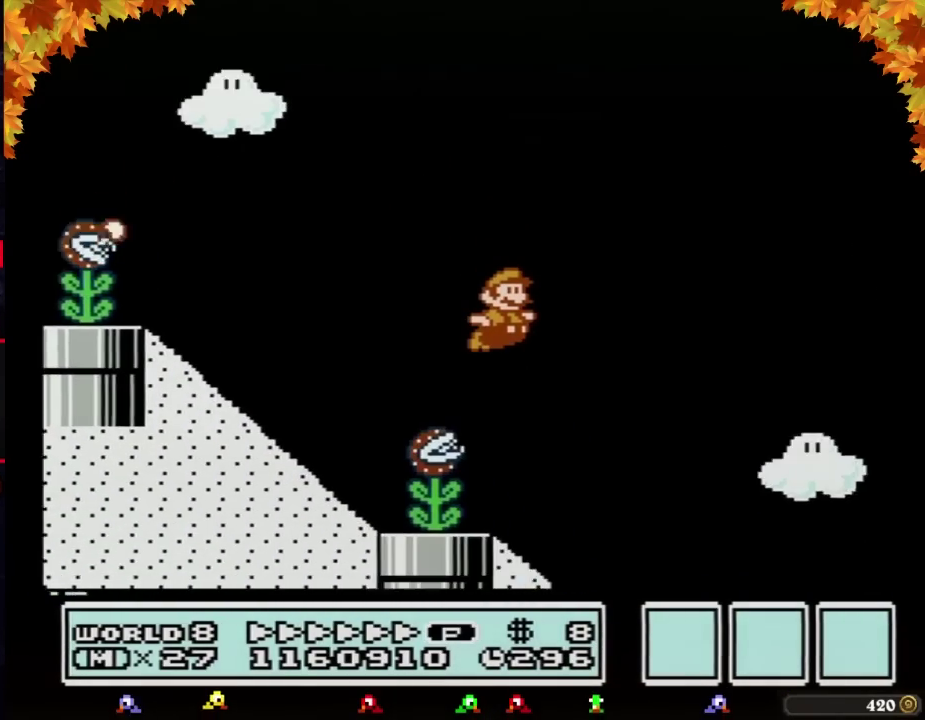
{"buttons": ["B", "DPAD_RIGHT"], "events": []}